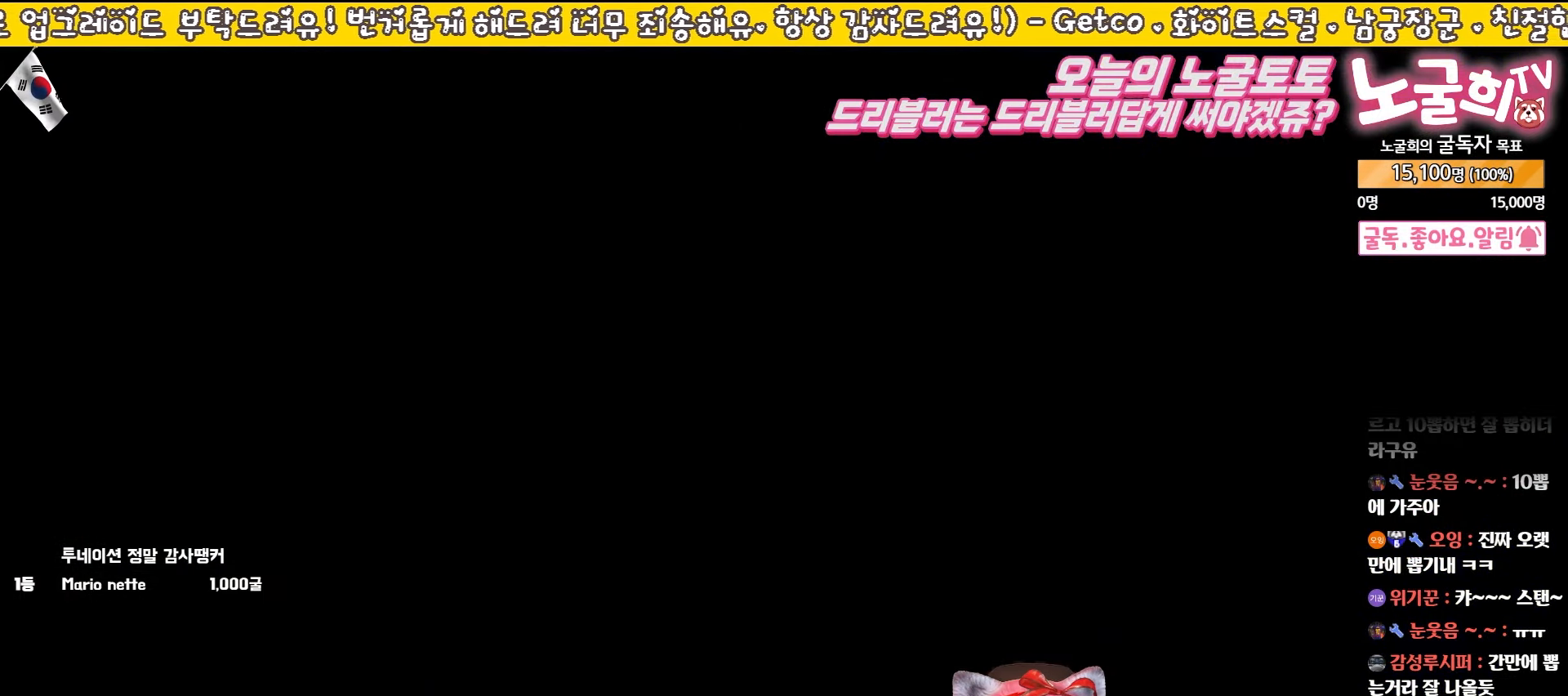
Gameplay with a controller (PlayStation layout); each line is a JSON object with the inputs held at the frame after it. "events" lists button and stick changes between this image and that frame as [ms after this image, input, new state], when the widget could be followed in between. Not read: L3 R3 right_stick.
{"buttons": [], "left_stick": "center", "events": []}
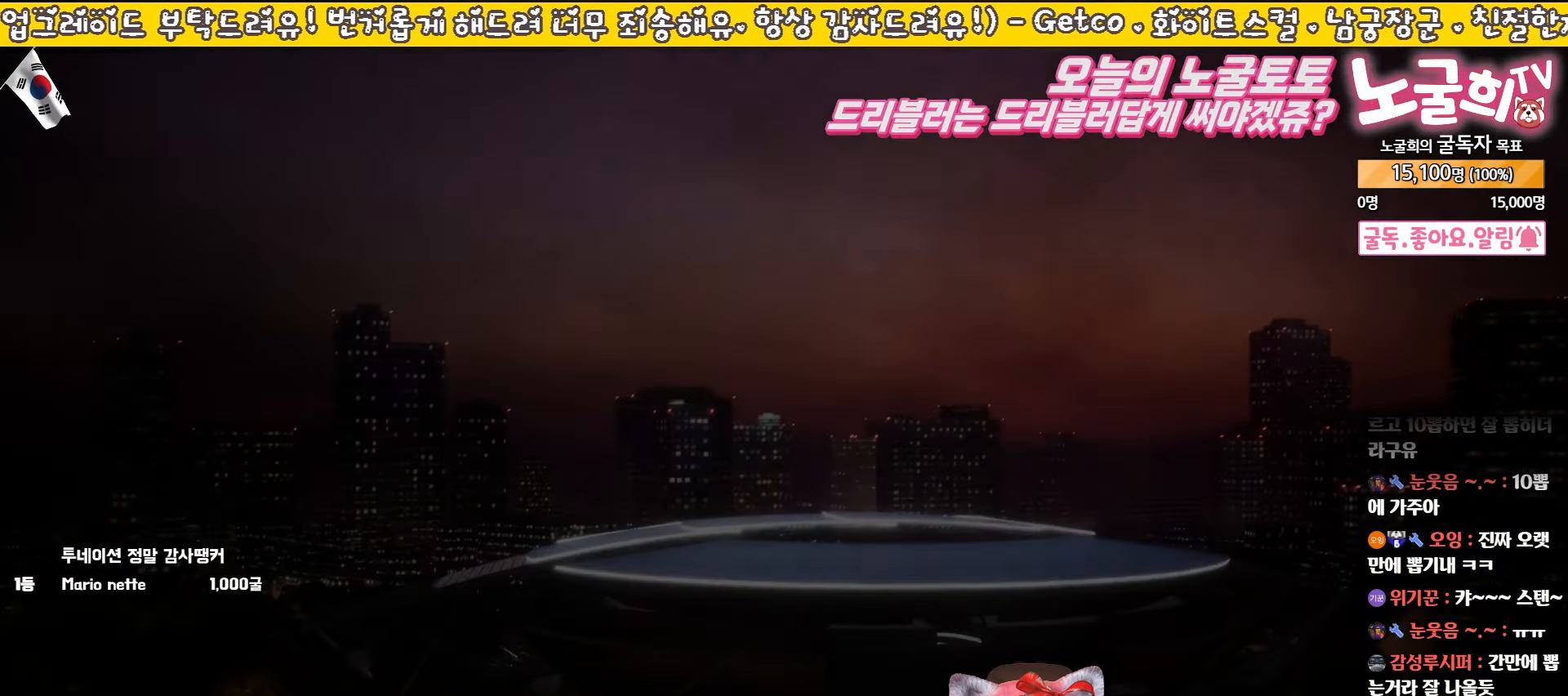
{"buttons": [], "left_stick": "center", "events": []}
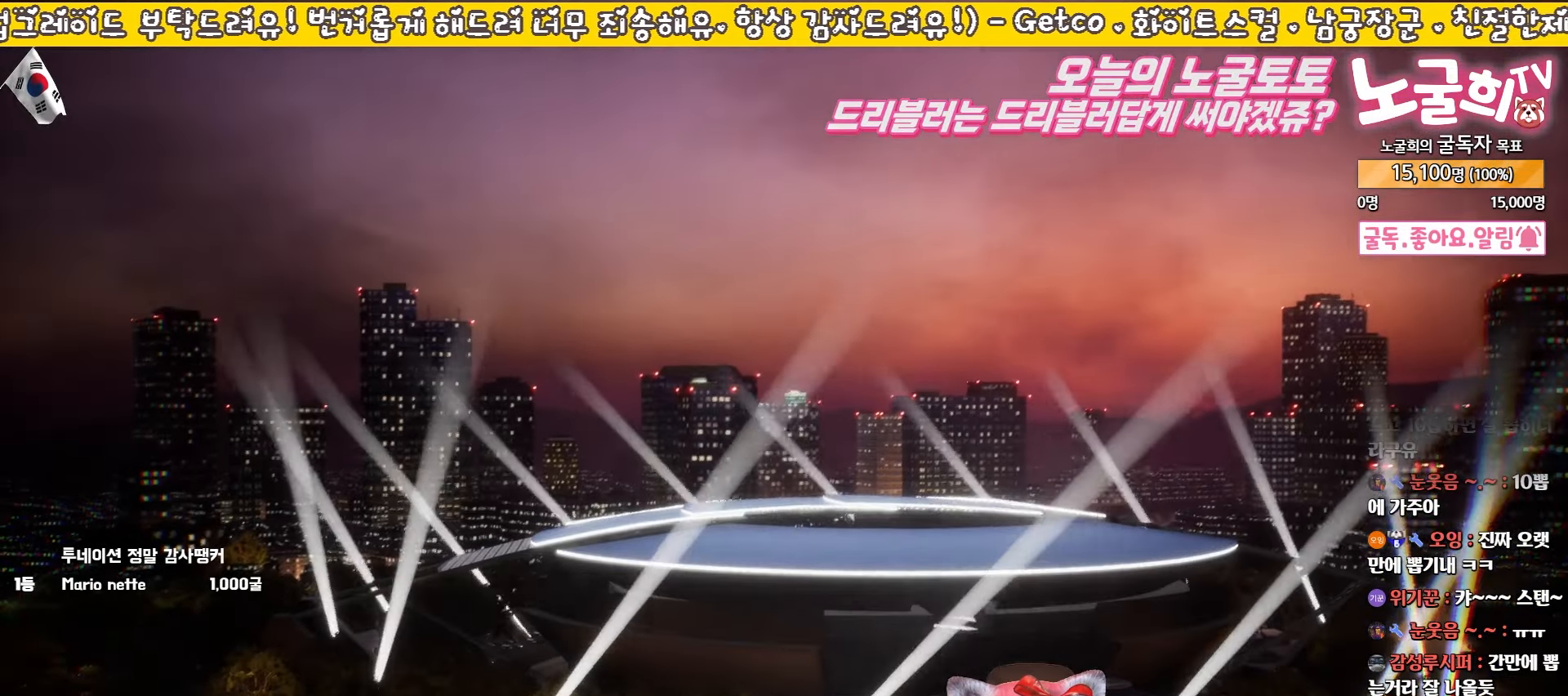
{"buttons": [], "left_stick": "center", "events": []}
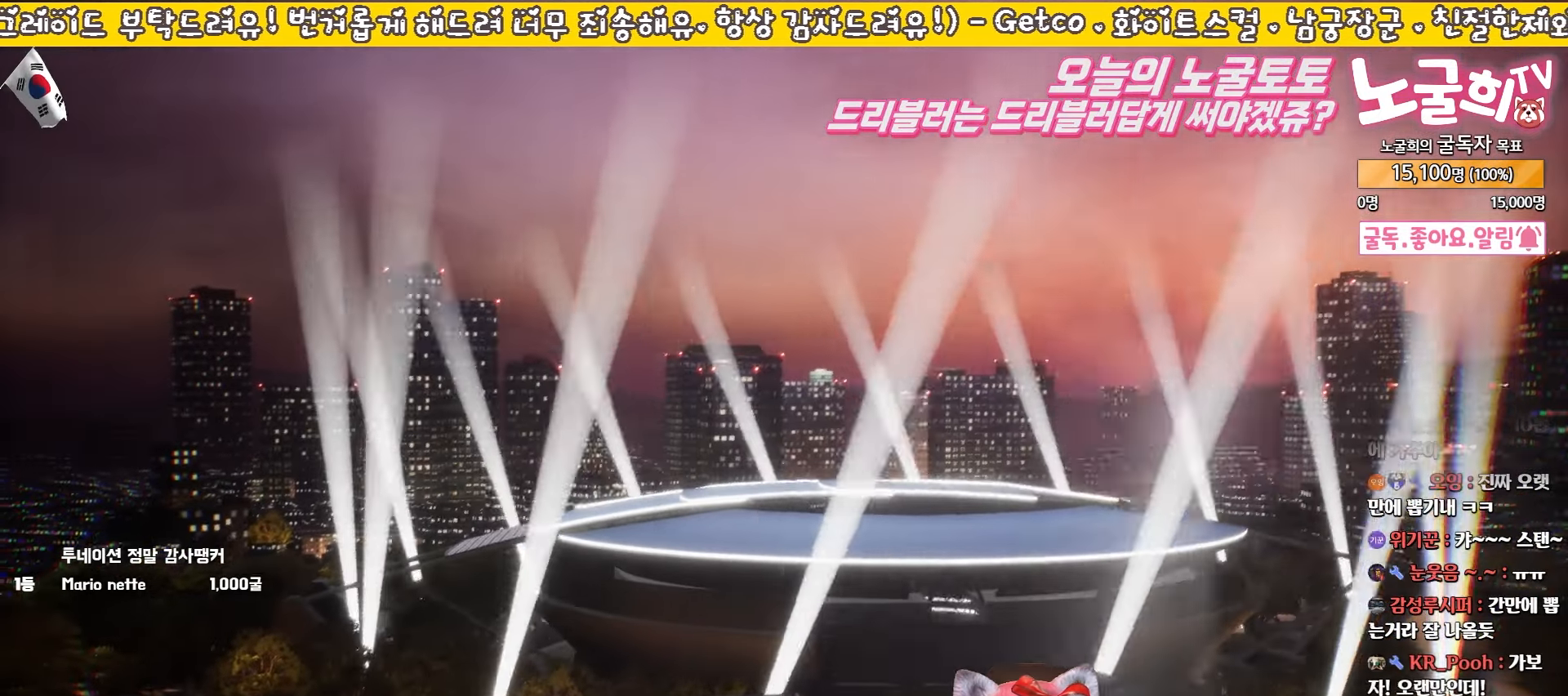
{"buttons": [], "left_stick": "center", "events": []}
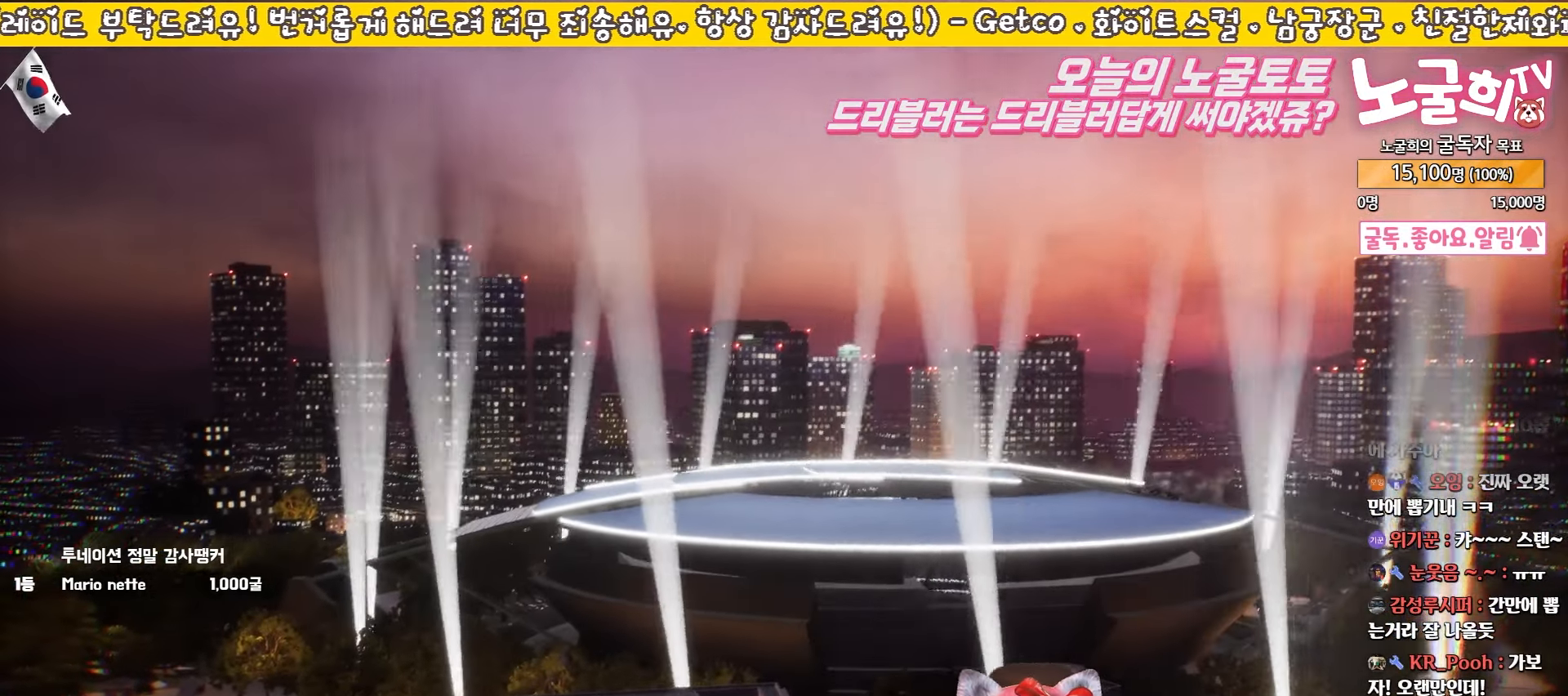
{"buttons": [], "left_stick": "center", "events": [[67, "CROSS", "down"], [150, "CROSS", "up"]]}
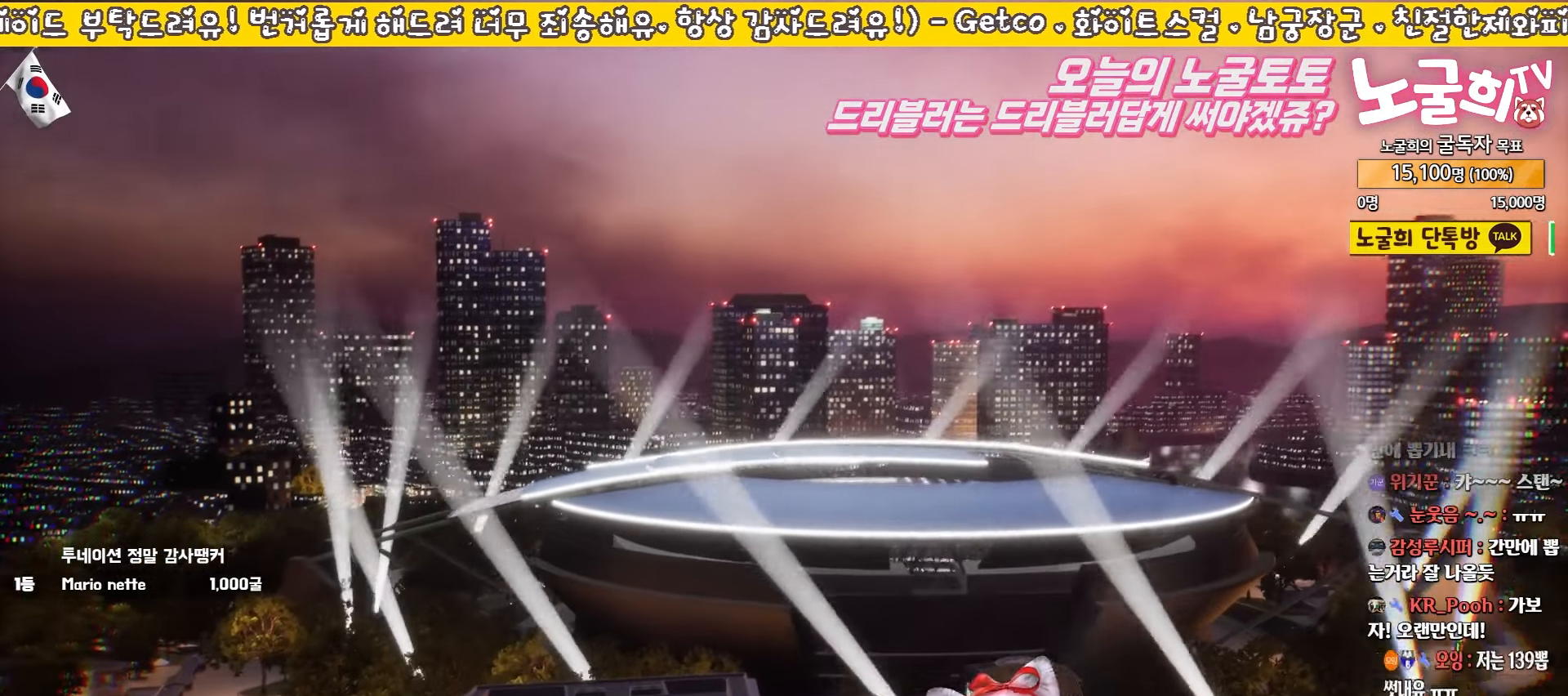
{"buttons": [], "left_stick": "center", "events": [[67, "CROSS", "down"], [133, "CROSS", "up"], [233, "CROSS", "down"], [283, "CROSS", "up"], [383, "CROSS", "down"], [433, "CROSS", "up"]]}
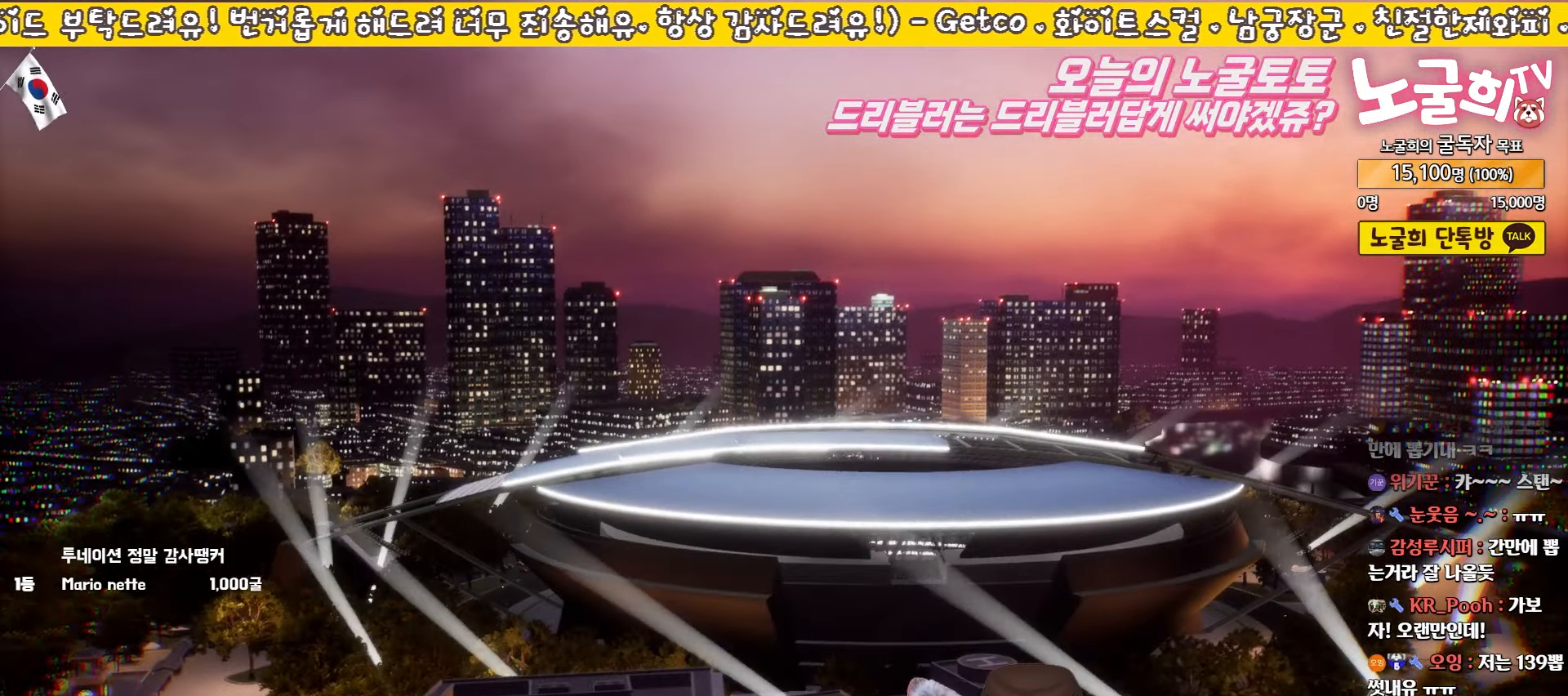
{"buttons": [], "left_stick": "center", "events": []}
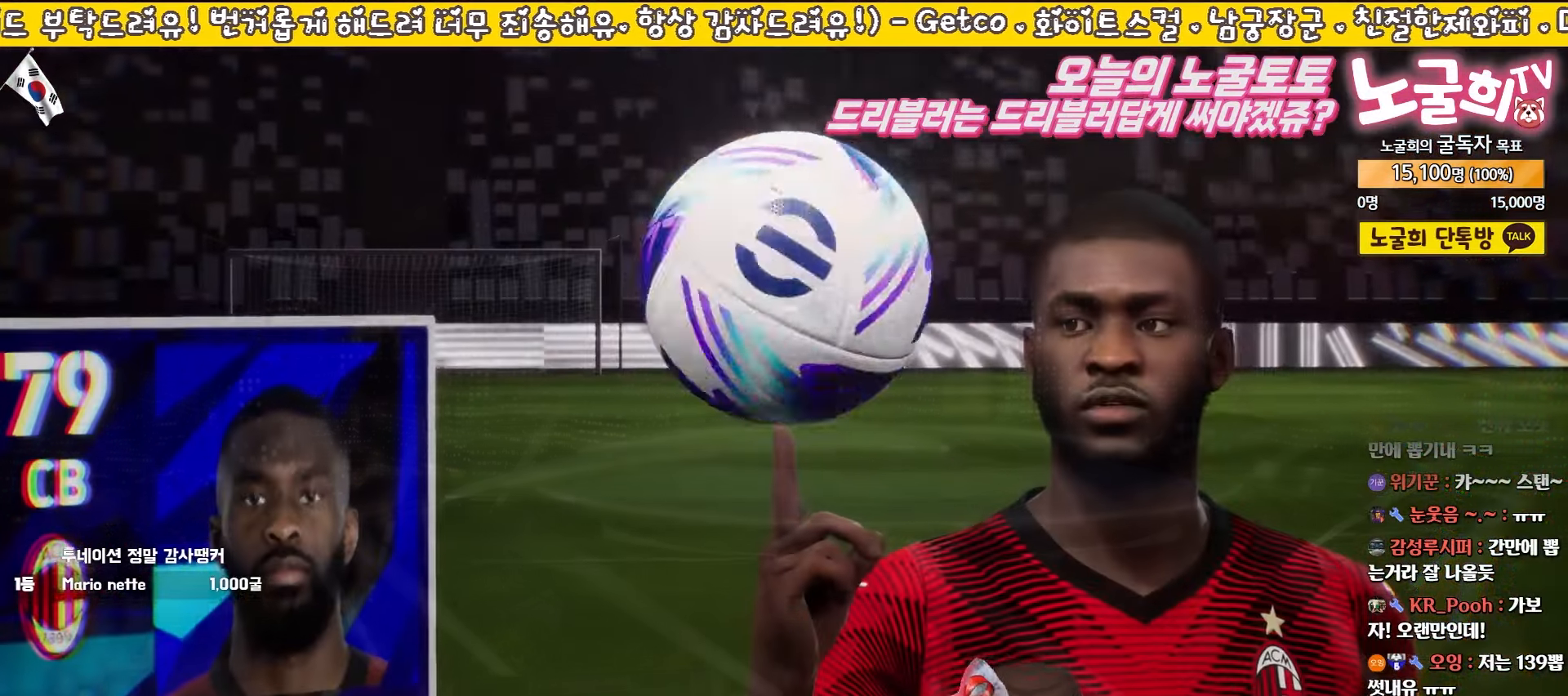
{"buttons": [], "left_stick": "center", "events": []}
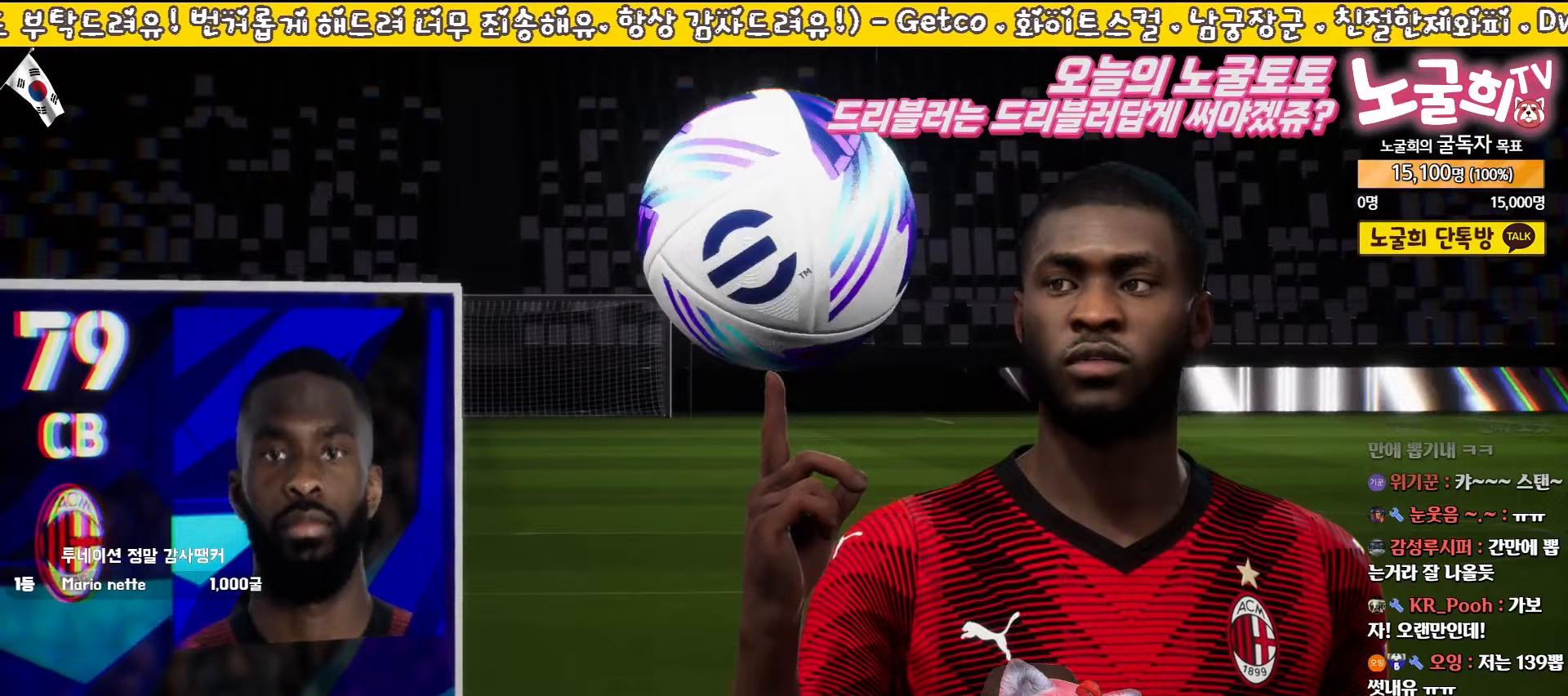
{"buttons": ["CROSS"], "left_stick": "center", "events": [[17, "CROSS", "down"], [133, "CROSS", "up"], [200, "CROSS", "down"], [283, "CROSS", "up"], [350, "CROSS", "down"], [433, "CROSS", "up"], [500, "CROSS", "down"]]}
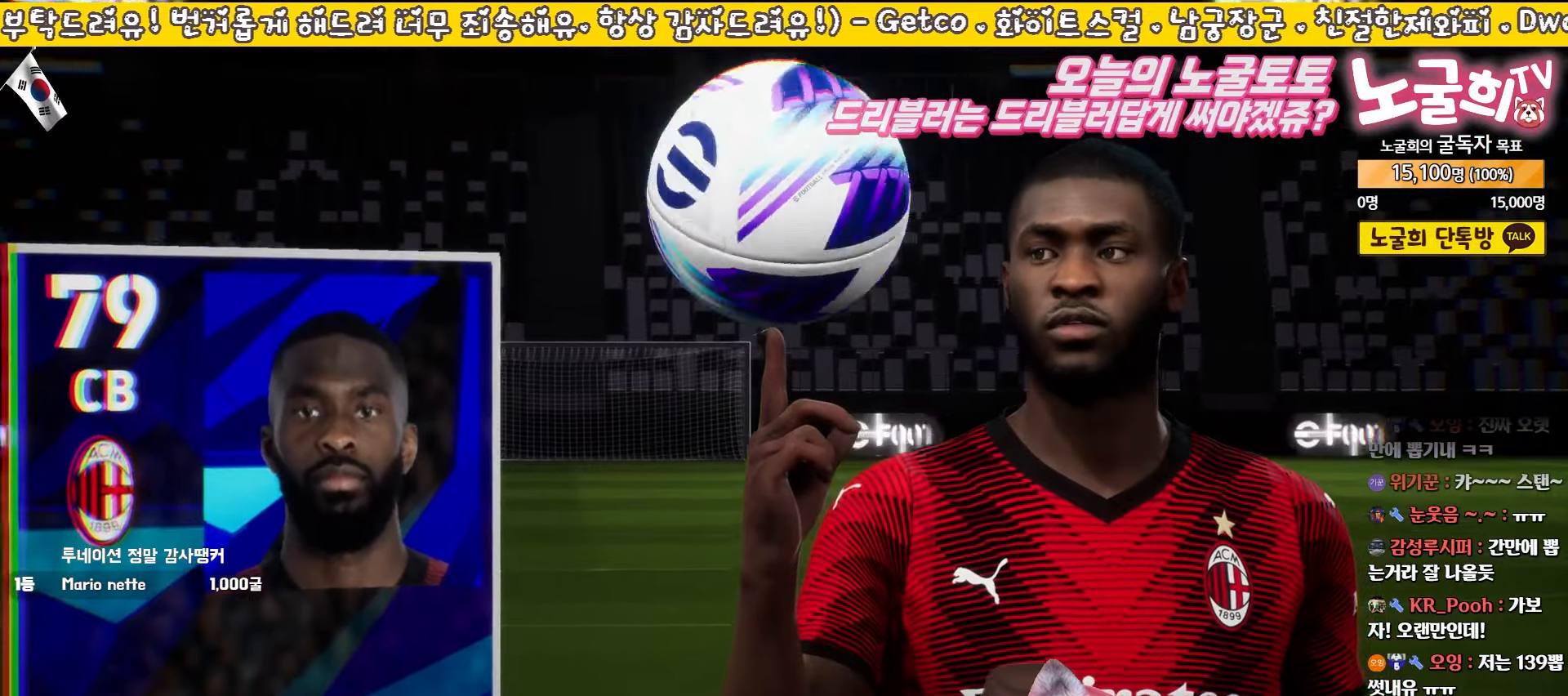
{"buttons": [], "left_stick": "center", "events": [[67, "CROSS", "up"], [150, "CROSS", "down"], [217, "CROSS", "up"], [283, "CROSS", "down"], [350, "CROSS", "up"], [433, "CROSS", "down"], [500, "CROSS", "up"]]}
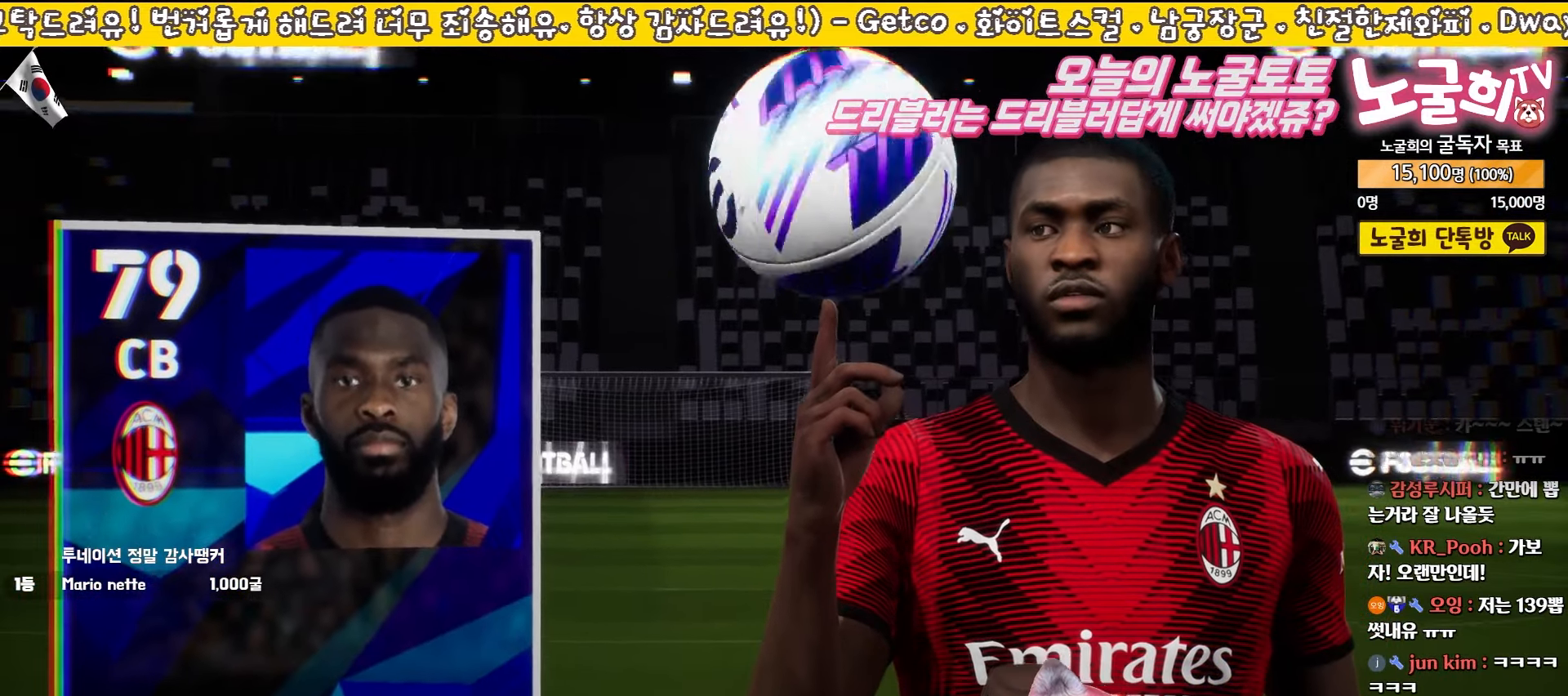
{"buttons": [], "left_stick": "center", "events": [[67, "CROSS", "down"], [133, "CROSS", "up"], [200, "CROSS", "down"], [267, "CROSS", "up"]]}
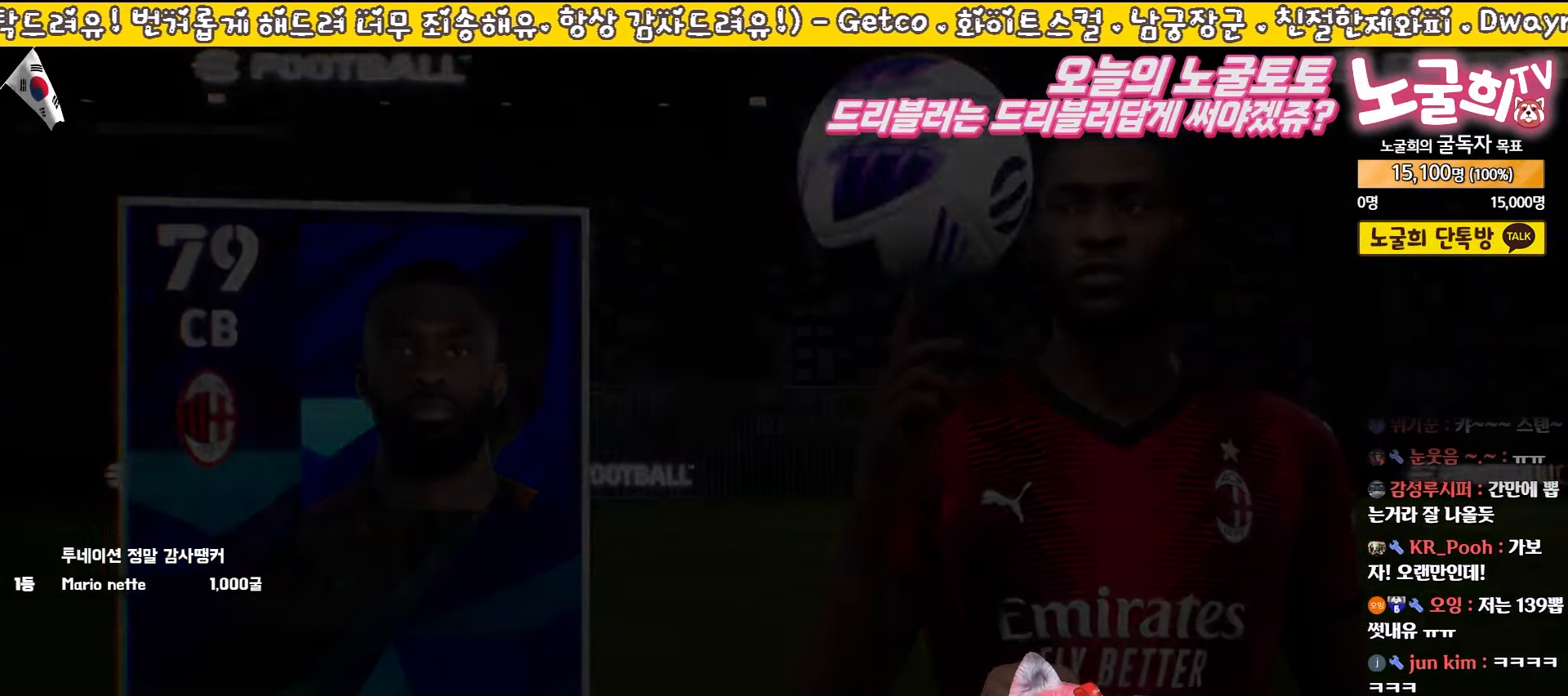
{"buttons": [], "left_stick": "center", "events": []}
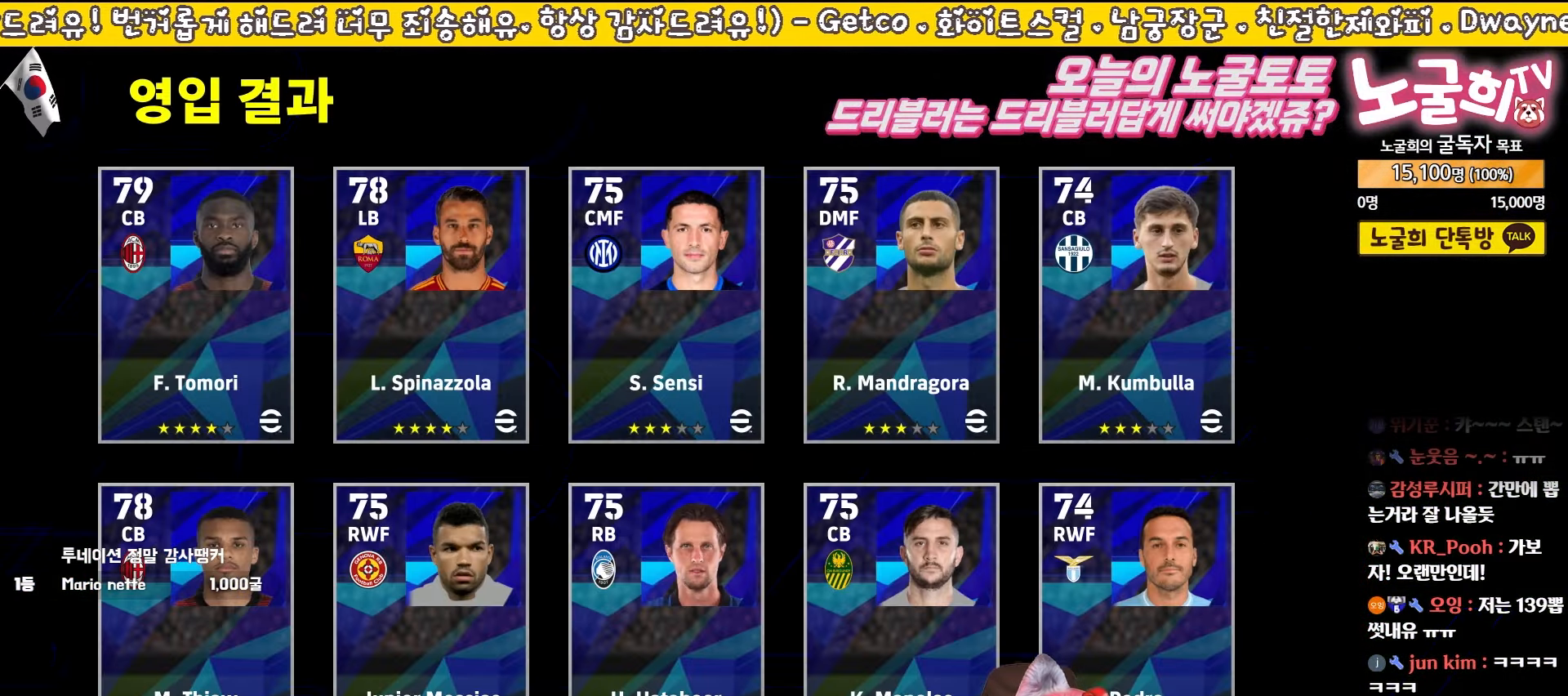
{"buttons": [], "left_stick": "center", "events": []}
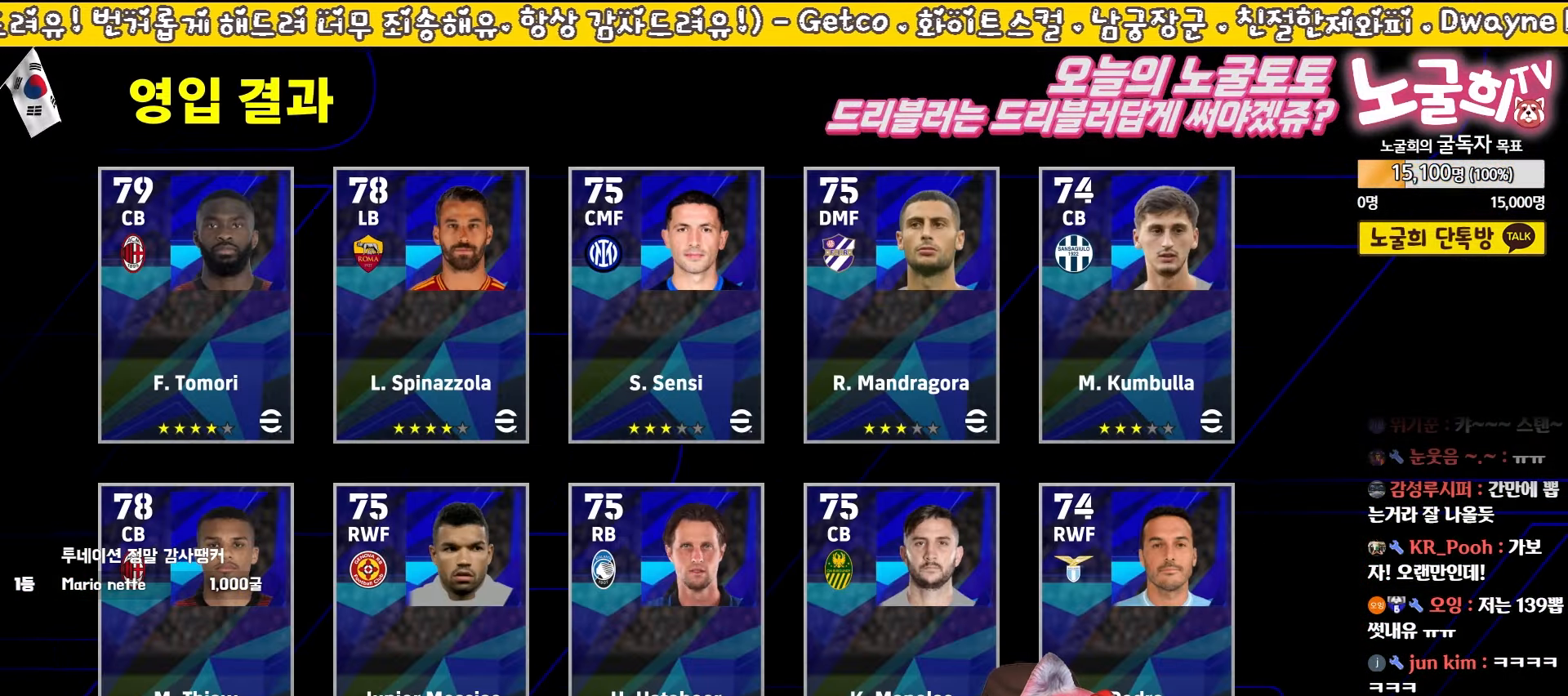
{"buttons": ["CROSS"], "left_stick": "center", "events": [[400, "CROSS", "down"]]}
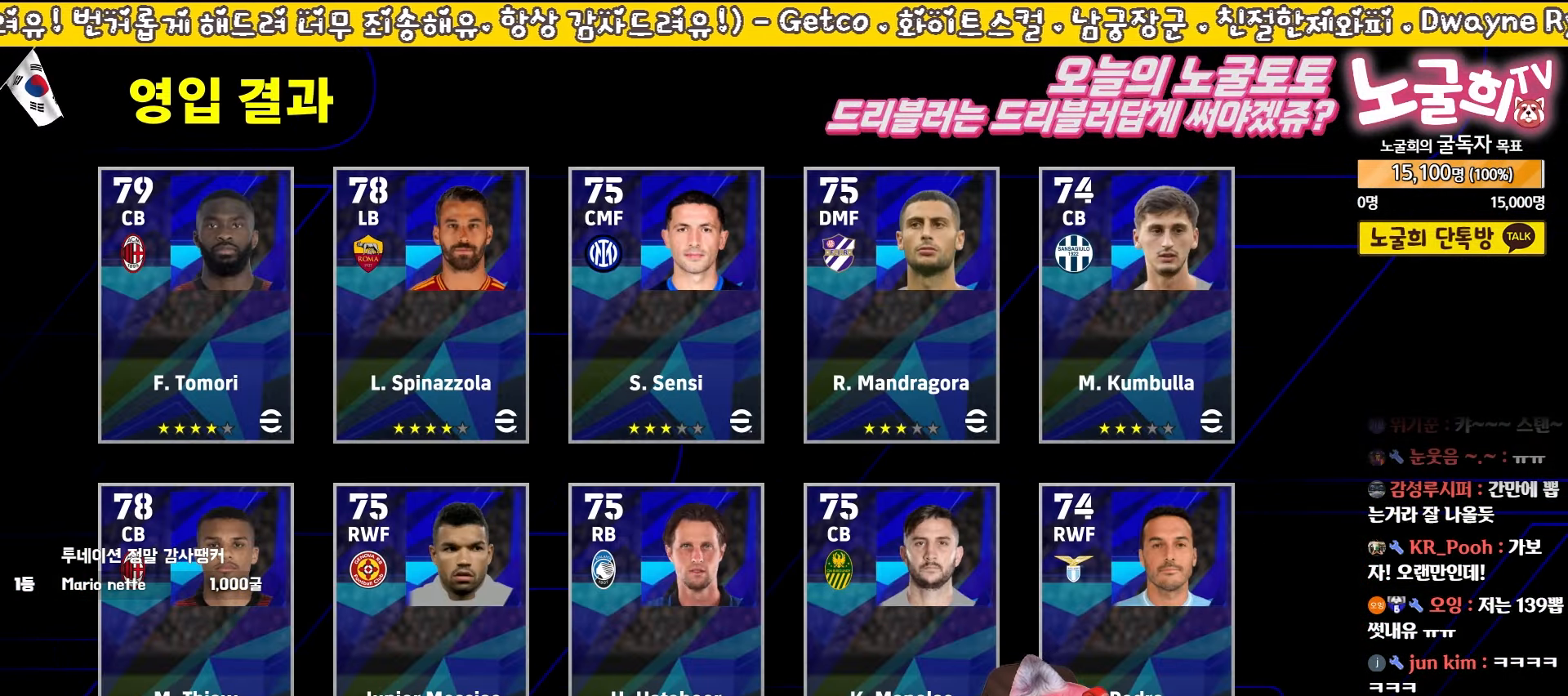
{"buttons": [], "left_stick": "center", "events": [[17, "CROSS", "up"]]}
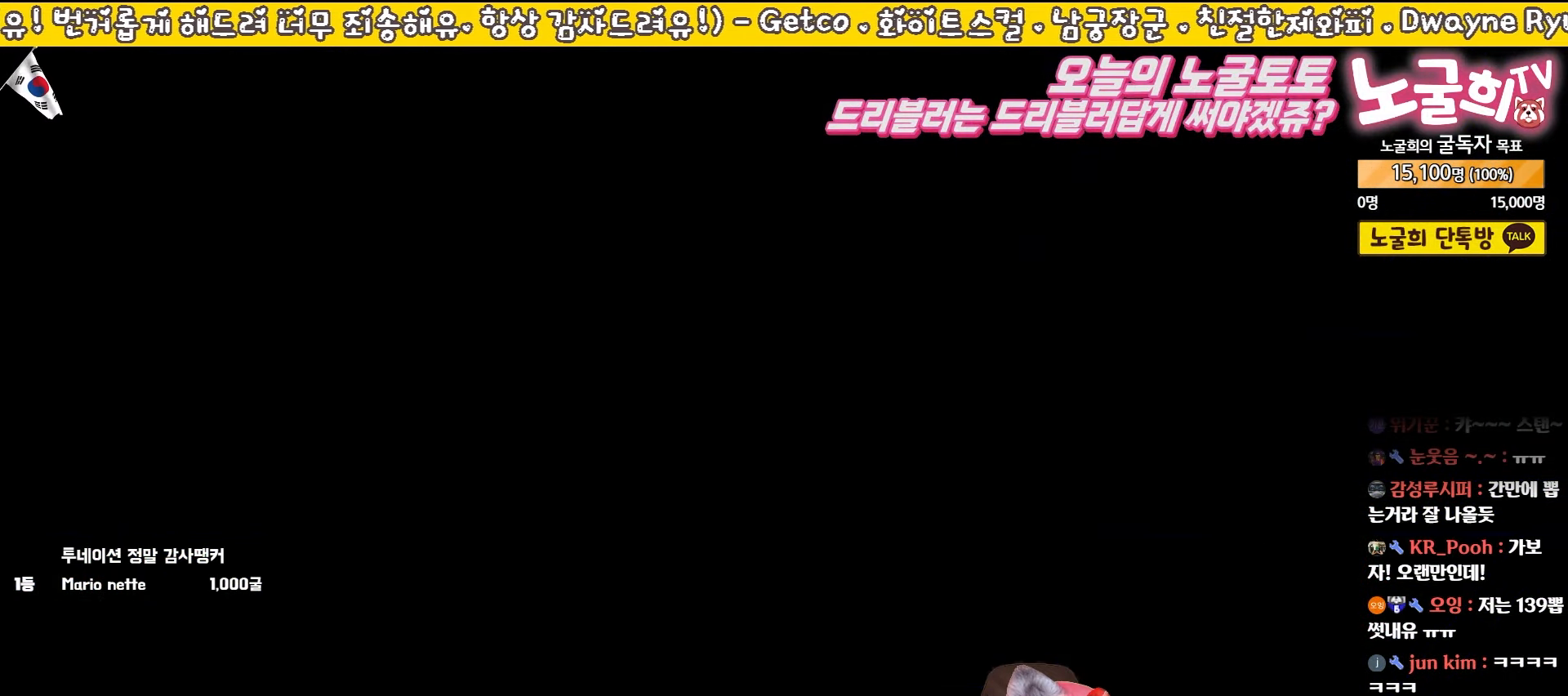
{"buttons": [], "left_stick": "center", "events": []}
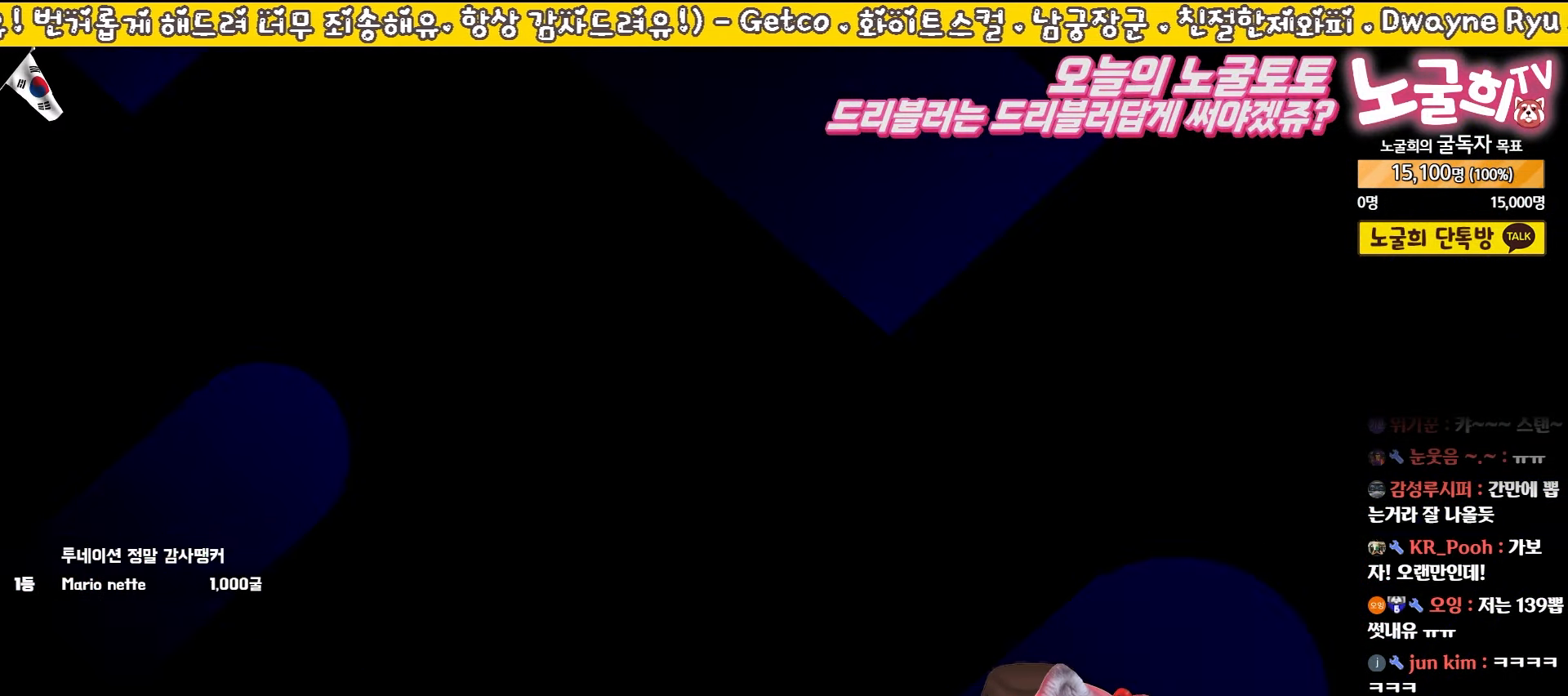
{"buttons": [], "left_stick": "center", "events": []}
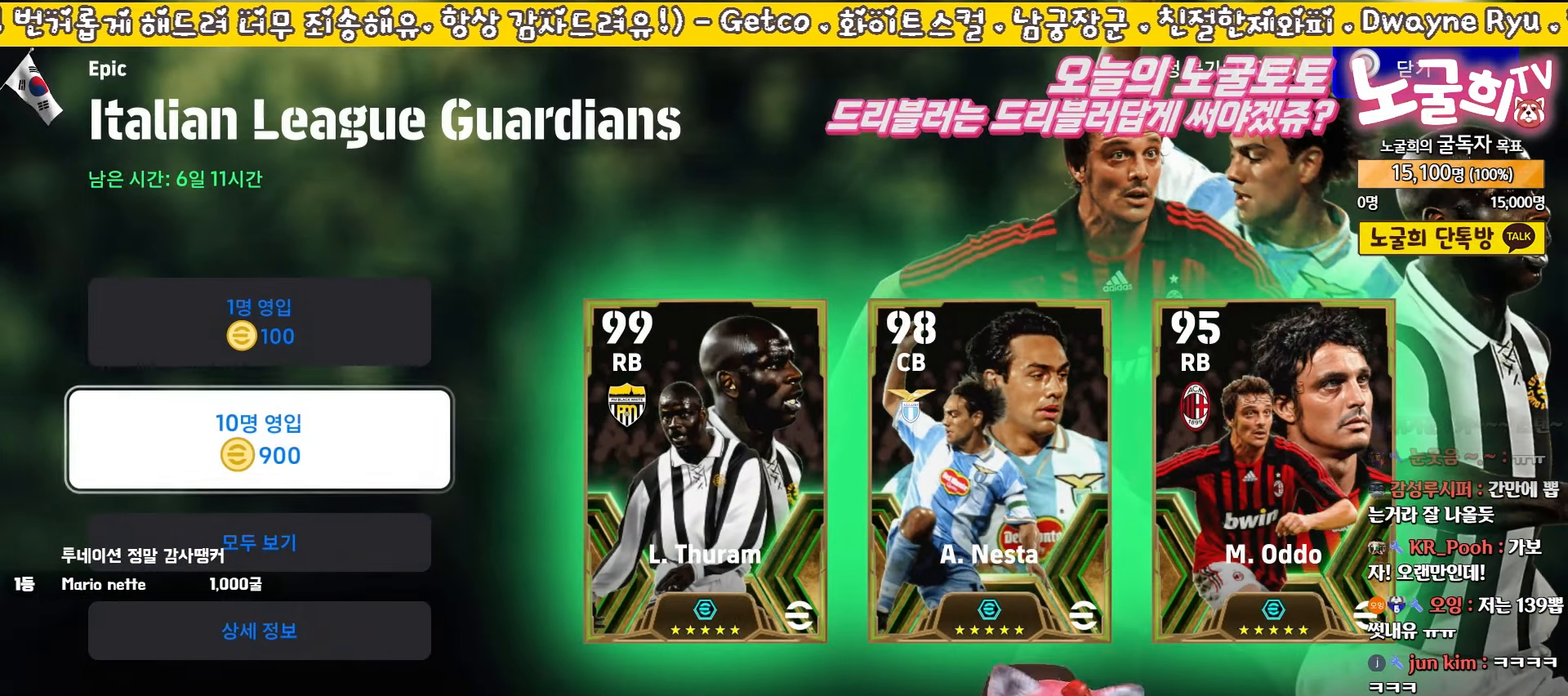
{"buttons": [], "left_stick": "center", "events": []}
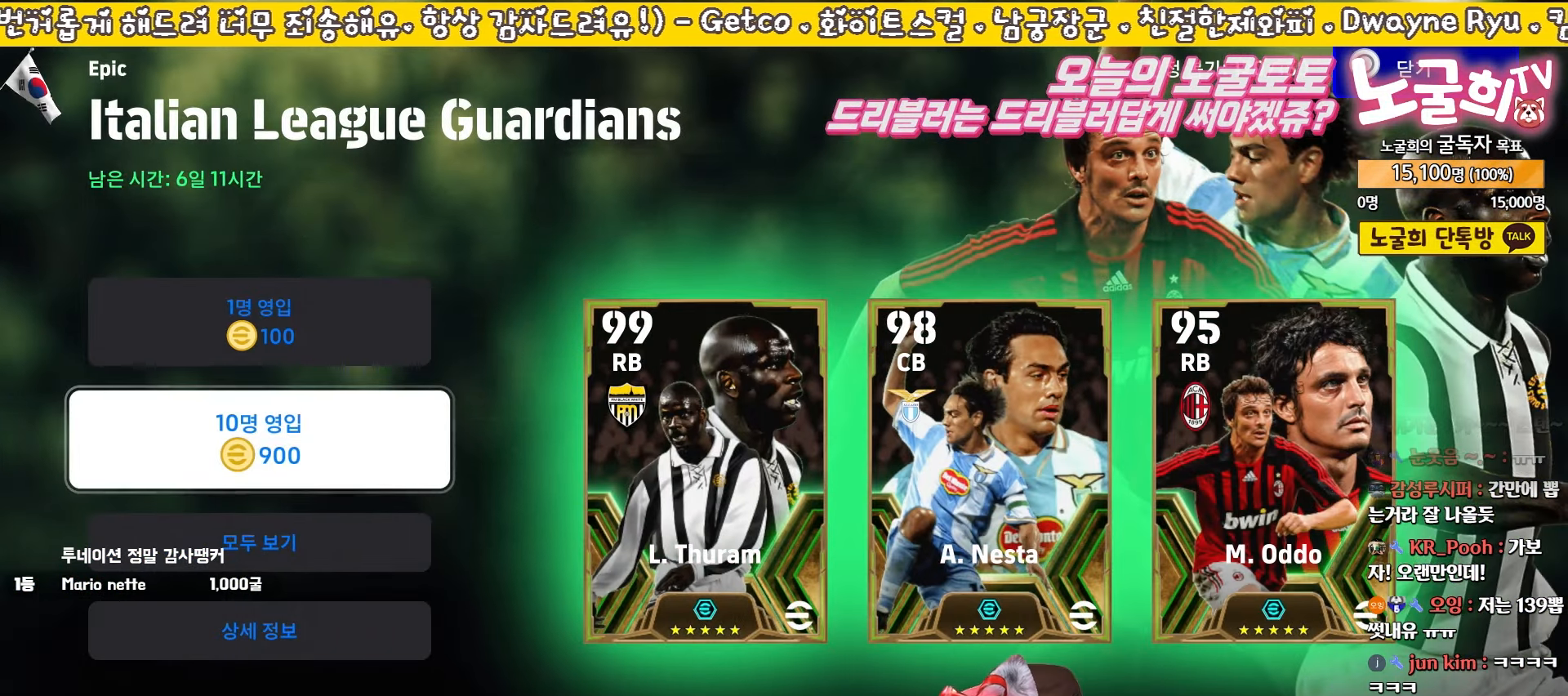
{"buttons": [], "left_stick": "center", "events": [[150, "CROSS", "down"], [267, "CROSS", "up"]]}
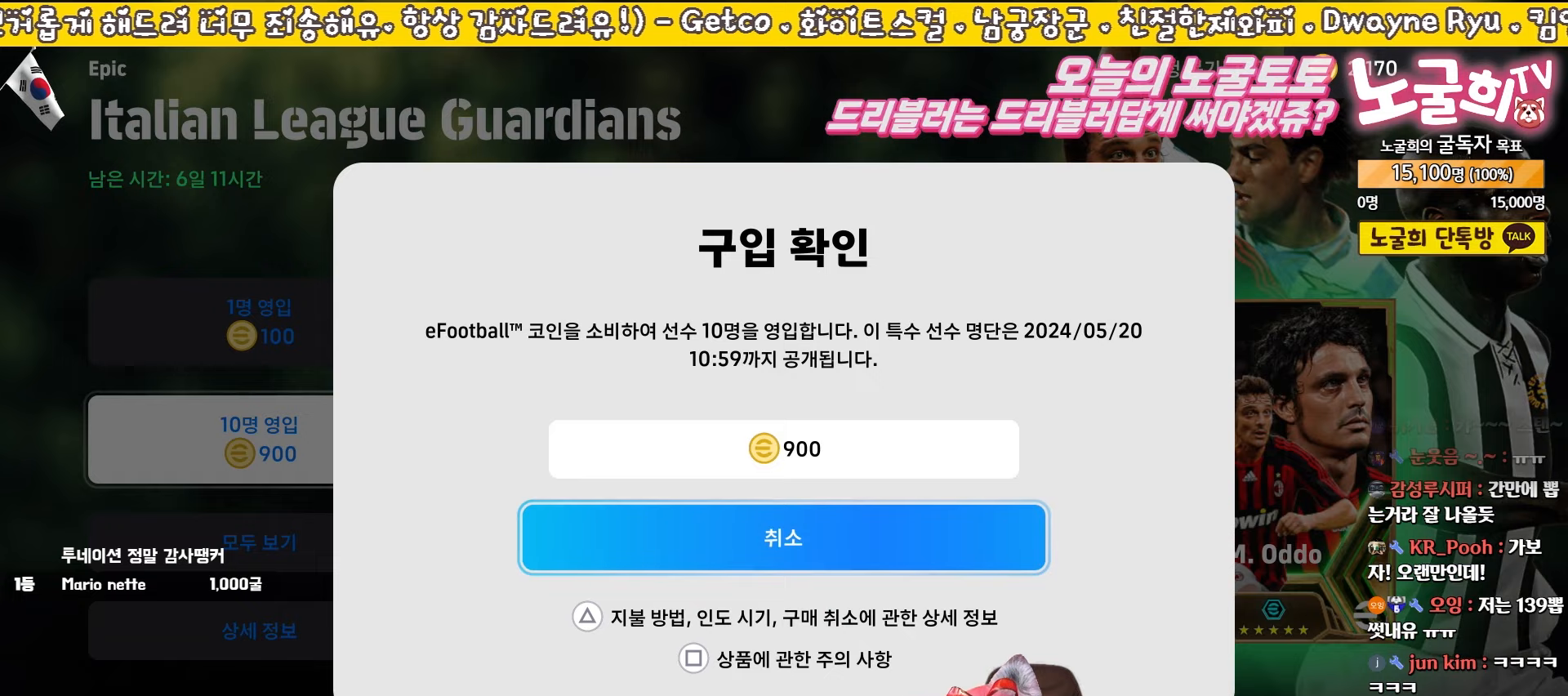
{"buttons": [], "left_stick": "up", "events": [[83, "left_stick", "up"], [250, "left_stick", "down"], [400, "left_stick", "up"]]}
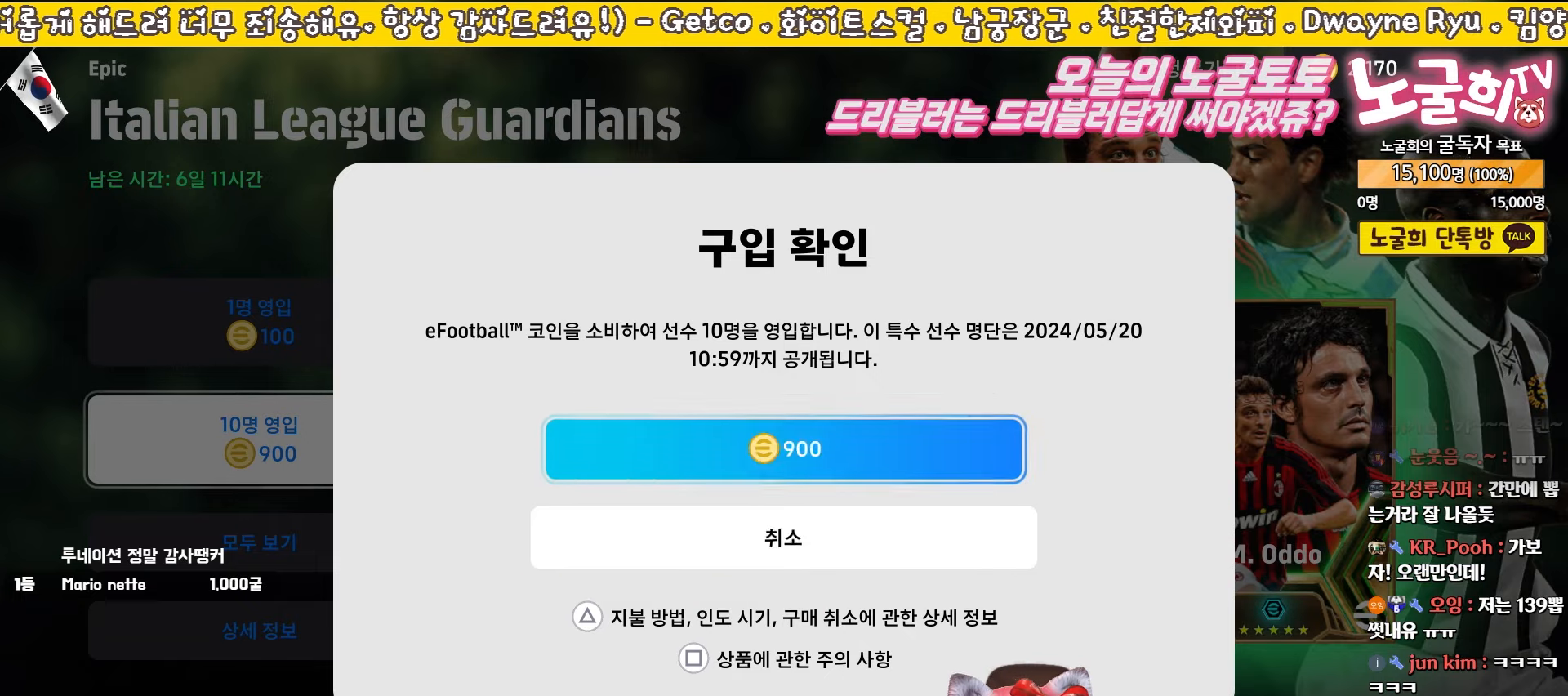
{"buttons": [], "left_stick": "center", "events": [[33, "left_stick", "down-right"], [117, "left_stick", "up"], [233, "left_stick", "down-right"], [317, "left_stick", "up"], [433, "left_stick", "down-right"], [500, "left_stick", "center"]]}
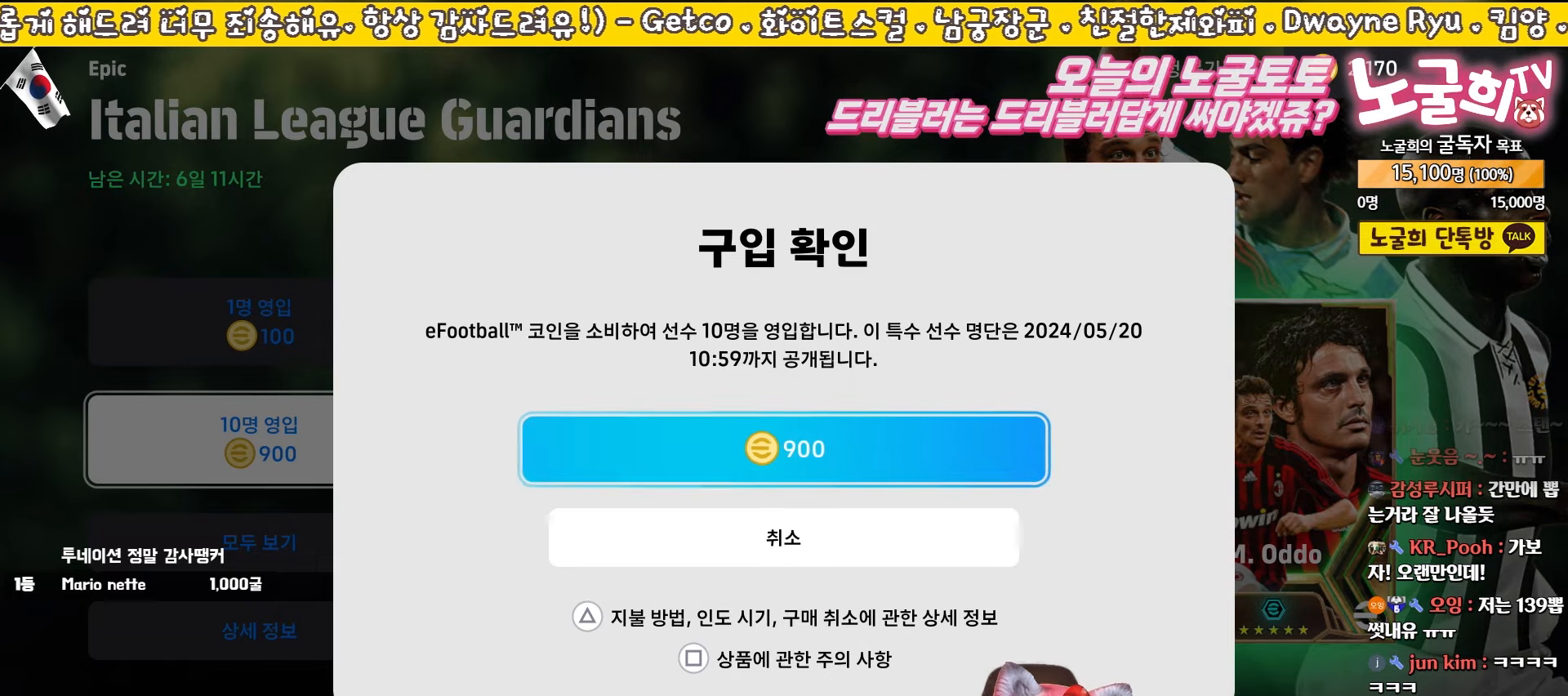
{"buttons": [], "left_stick": "down", "events": [[17, "left_stick", "up"], [117, "left_stick", "down-right"], [200, "left_stick", "up"], [300, "left_stick", "down-right"], [367, "left_stick", "up"], [483, "left_stick", "down"]]}
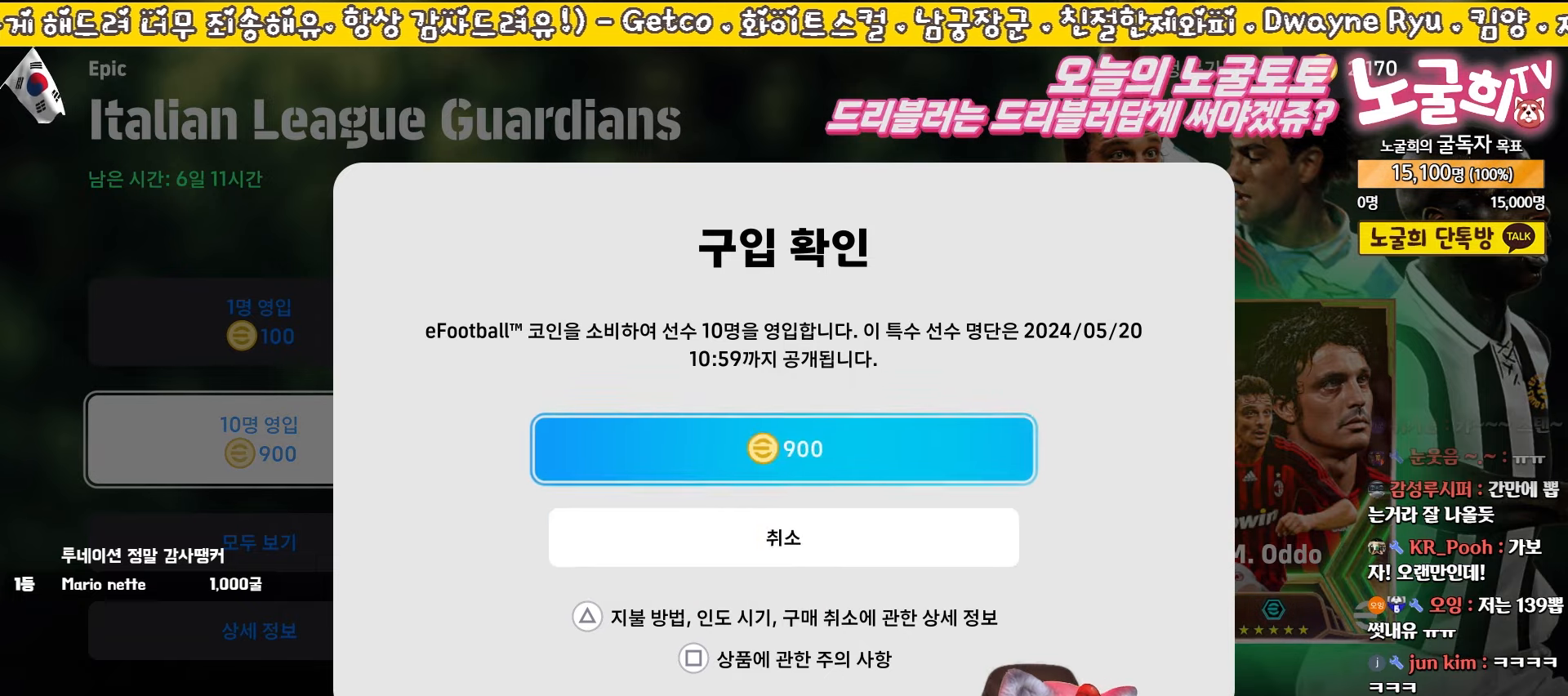
{"buttons": [], "left_stick": "down", "events": [[67, "left_stick", "up-left"], [183, "left_stick", "down-right"], [317, "left_stick", "up"], [433, "left_stick", "down"]]}
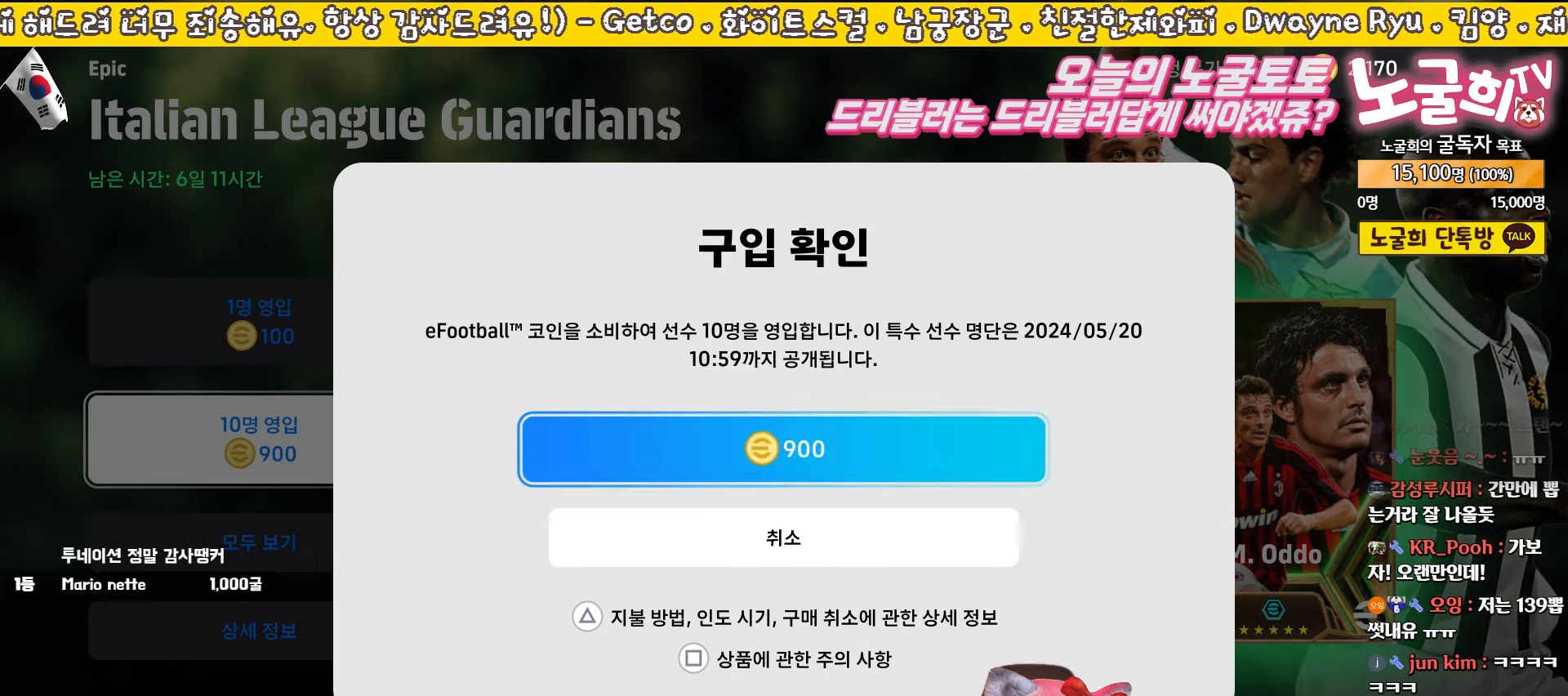
{"buttons": [], "left_stick": "center", "events": [[33, "left_stick", "up"], [117, "left_stick", "down"], [217, "left_stick", "up"], [333, "left_stick", "down"], [417, "left_stick", "up"], [500, "left_stick", "center"]]}
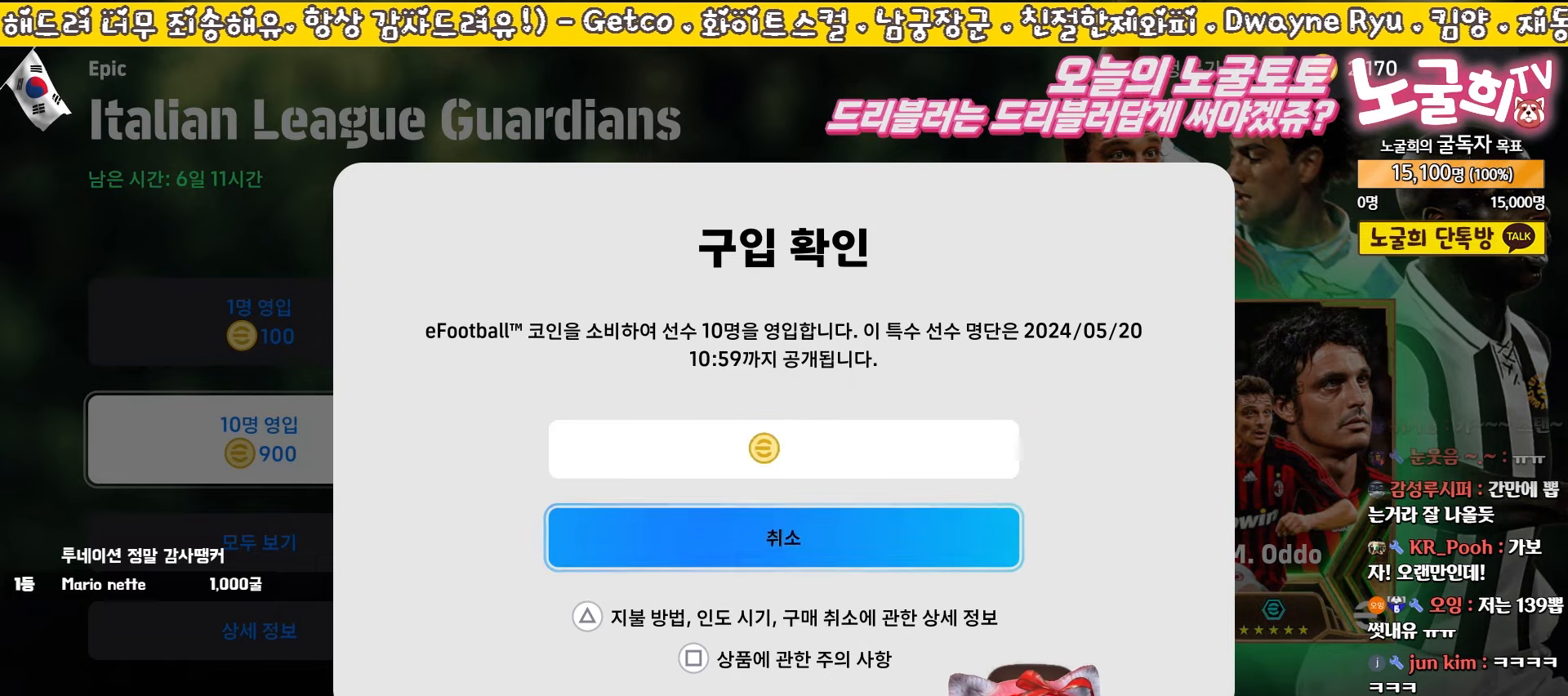
{"buttons": [], "left_stick": "up", "events": [[17, "left_stick", "down"], [100, "left_stick", "up"], [200, "left_stick", "down"], [300, "left_stick", "up"], [400, "left_stick", "down"], [500, "left_stick", "up"]]}
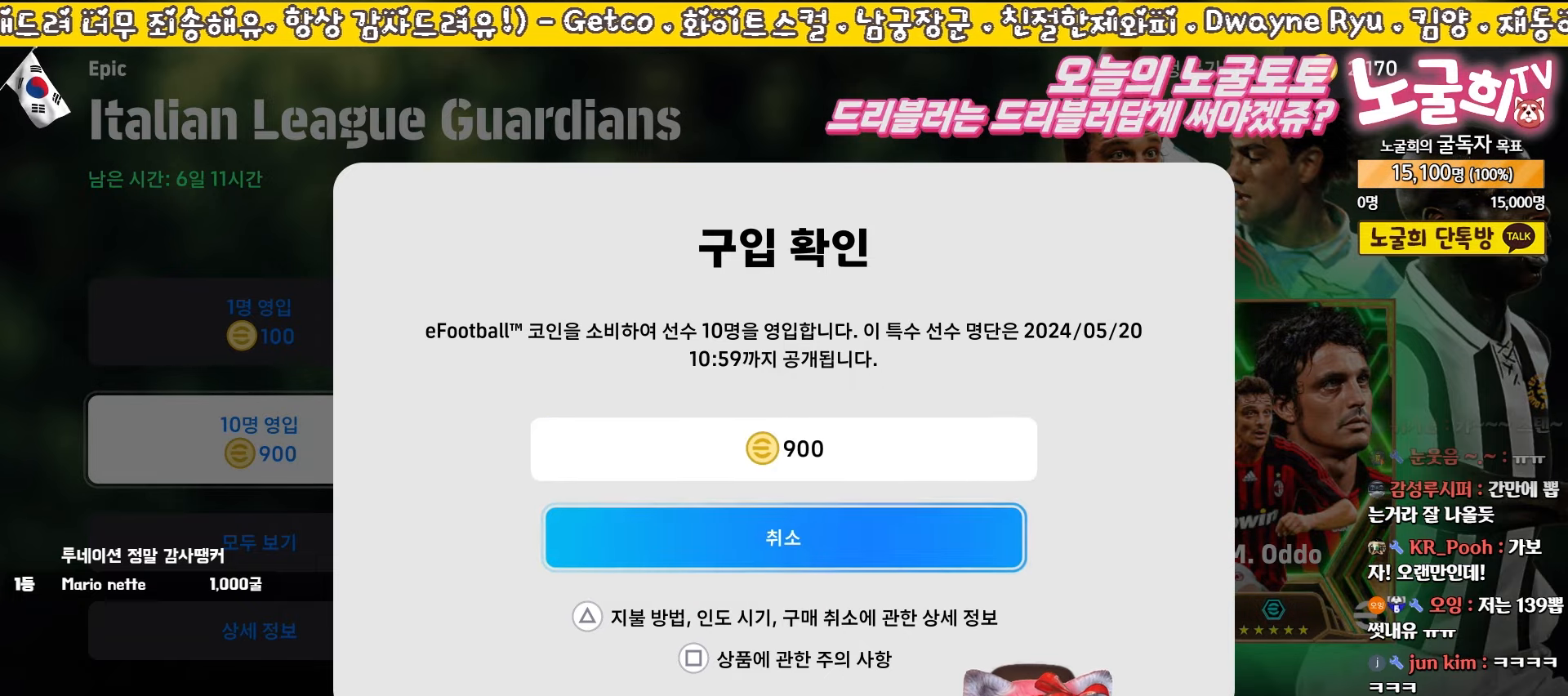
{"buttons": [], "left_stick": "up", "events": [[117, "left_stick", "down-right"], [217, "left_stick", "up"], [350, "left_stick", "down-right"], [417, "left_stick", "up"]]}
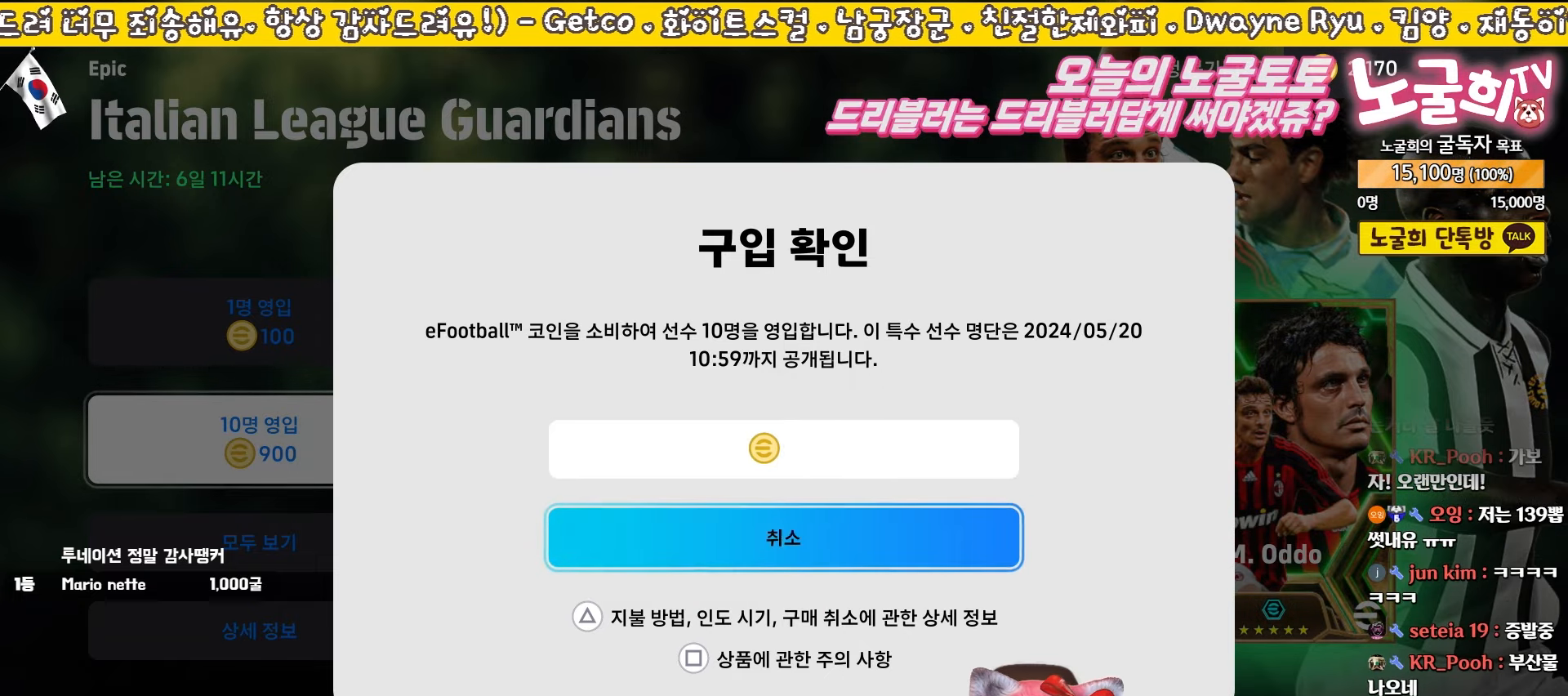
{"buttons": [], "left_stick": "down-right", "events": [[33, "left_stick", "down"], [167, "left_stick", "up"], [283, "left_stick", "down-right"], [383, "left_stick", "up"], [500, "left_stick", "down-right"]]}
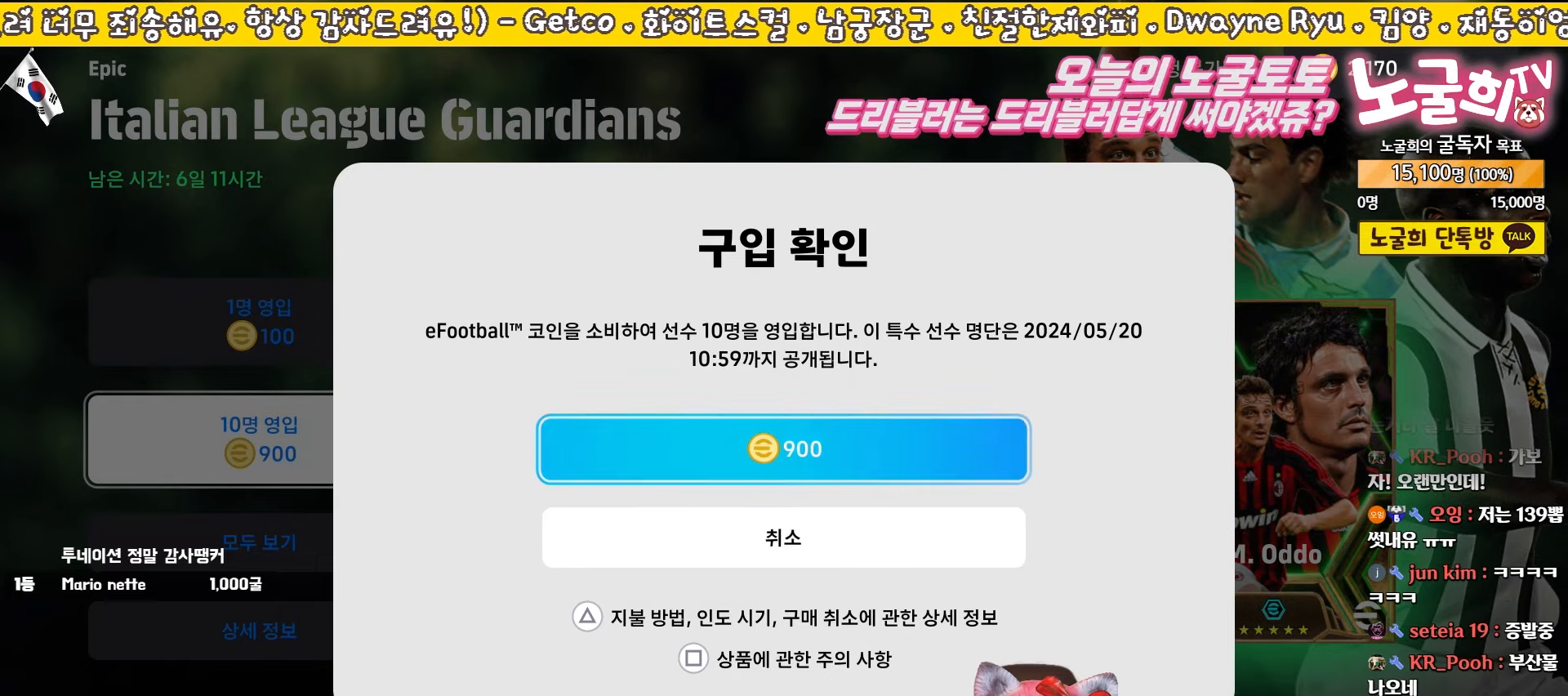
{"buttons": [], "left_stick": "up", "events": [[100, "left_stick", "up-left"], [217, "left_stick", "down"], [333, "left_stick", "up"]]}
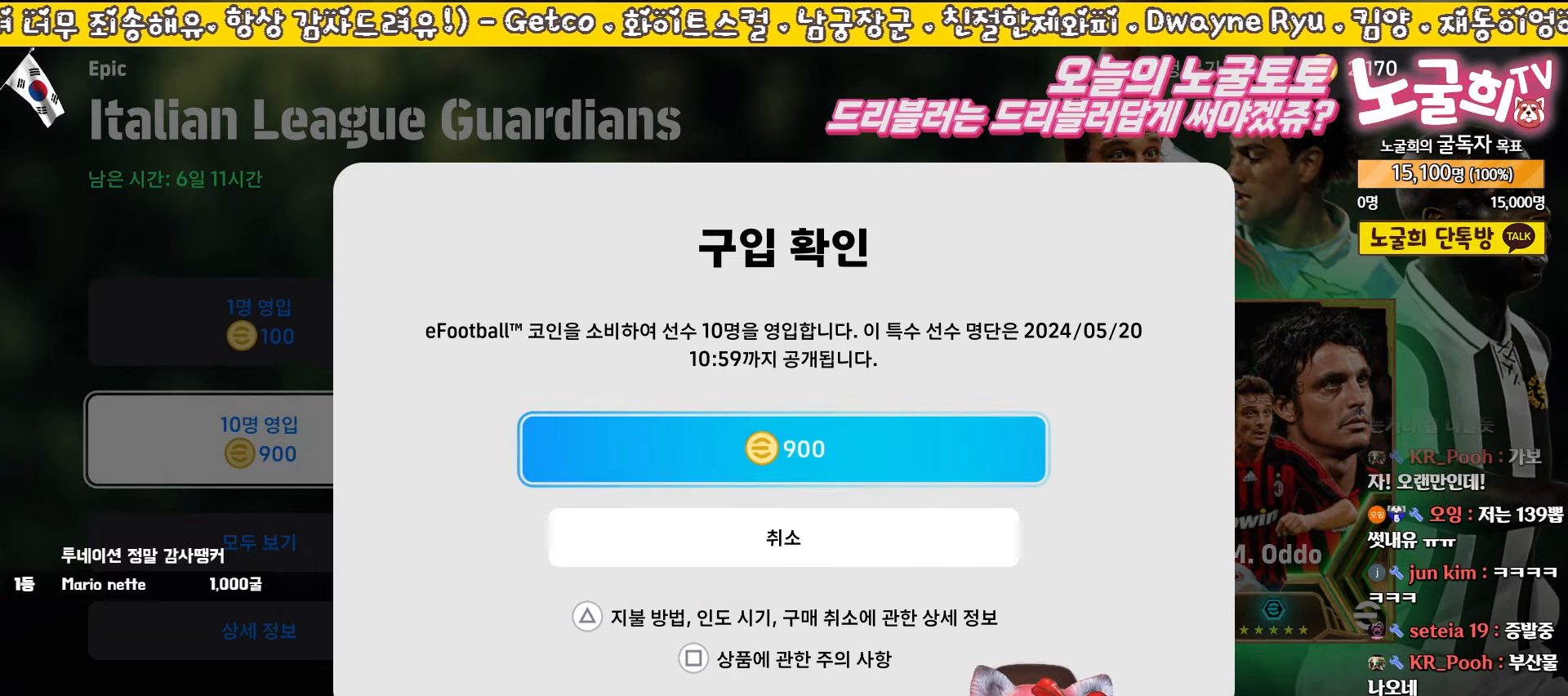
{"buttons": [], "left_stick": "center", "events": [[167, "left_stick", "center"], [400, "CROSS", "down"], [500, "CROSS", "up"]]}